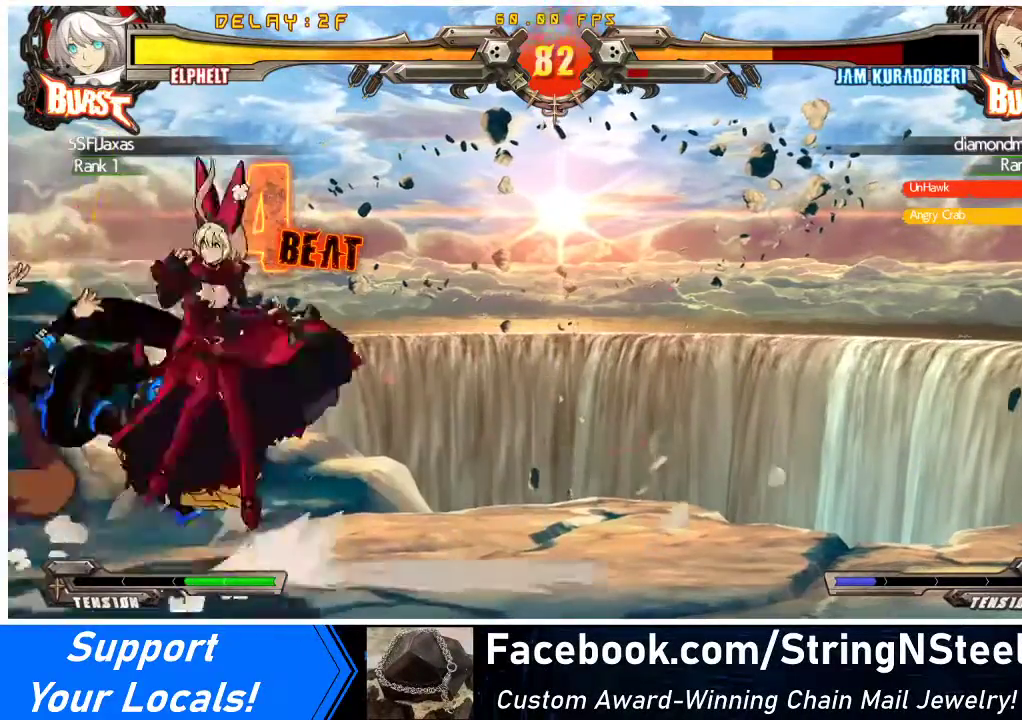
Gameplay with a controller (arcade stick); each line is a JSON object with the inputs held at the frame after it. "events" lists button and stick changes between this image and that frame as [ms after this image, input, new state], when the widget could be followed in between. Not read: L3 R3 other_buttons.
{"buttons": [], "events": []}
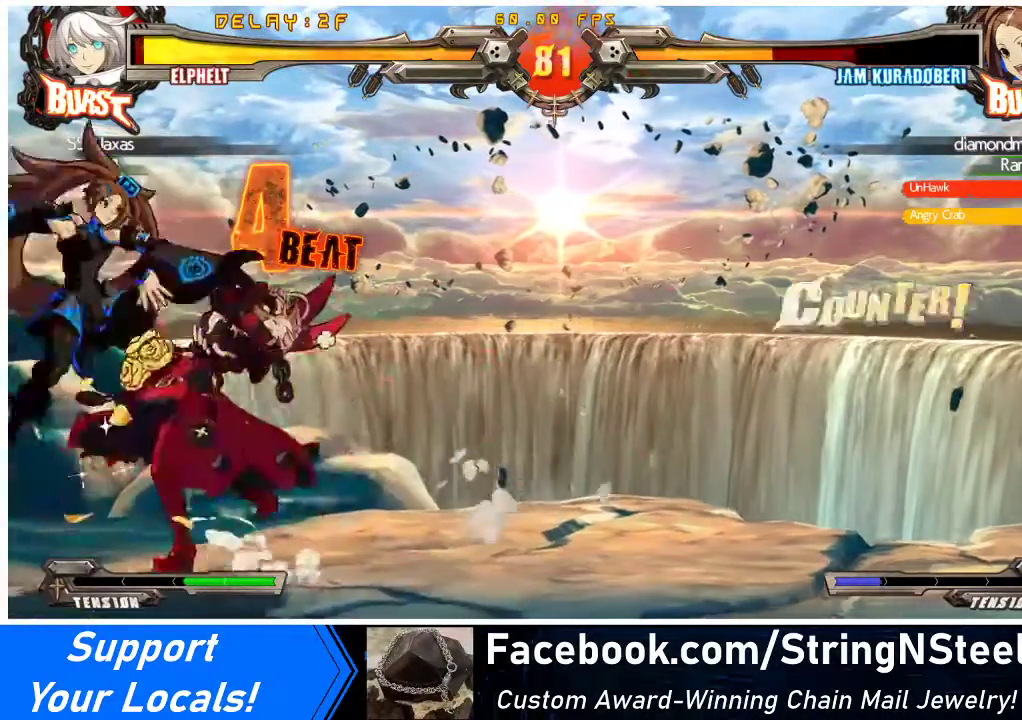
{"buttons": ["DPAD_DOWN", "DPAD_RIGHT"], "events": [[200, "DPAD_RIGHT", "down"], [267, "DPAD_DOWN", "down"]]}
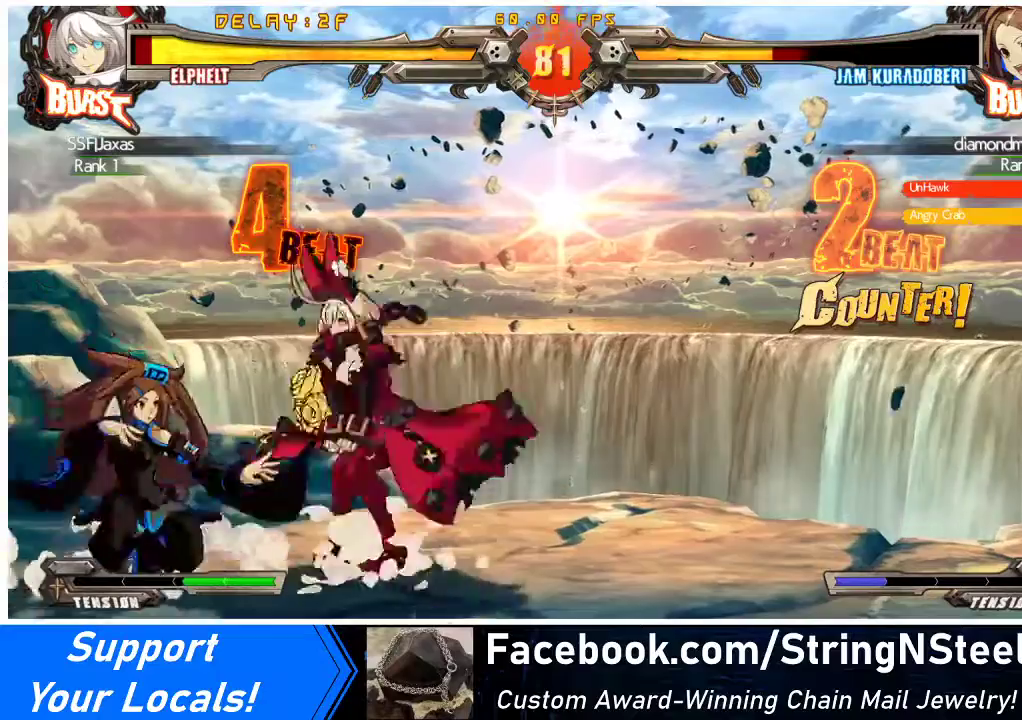
{"buttons": ["DPAD_DOWN", "DPAD_RIGHT"], "events": []}
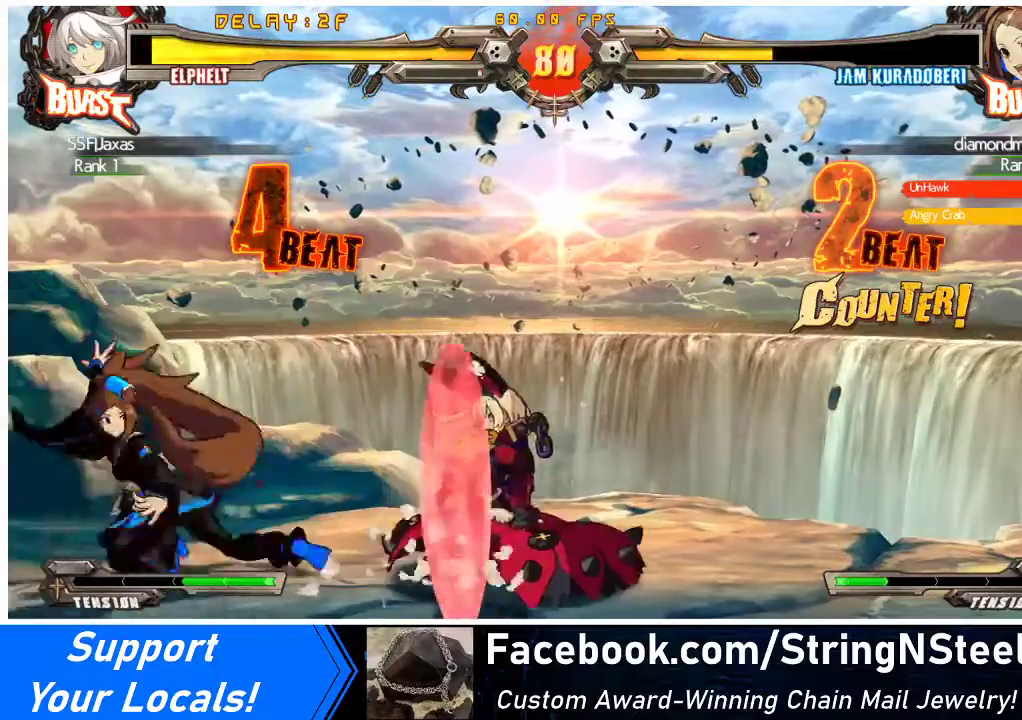
{"buttons": [], "events": [[200, "DPAD_DOWN", "up"], [200, "DPAD_RIGHT", "up"], [200, "SQUARE", "down"], [300, "SQUARE", "up"]]}
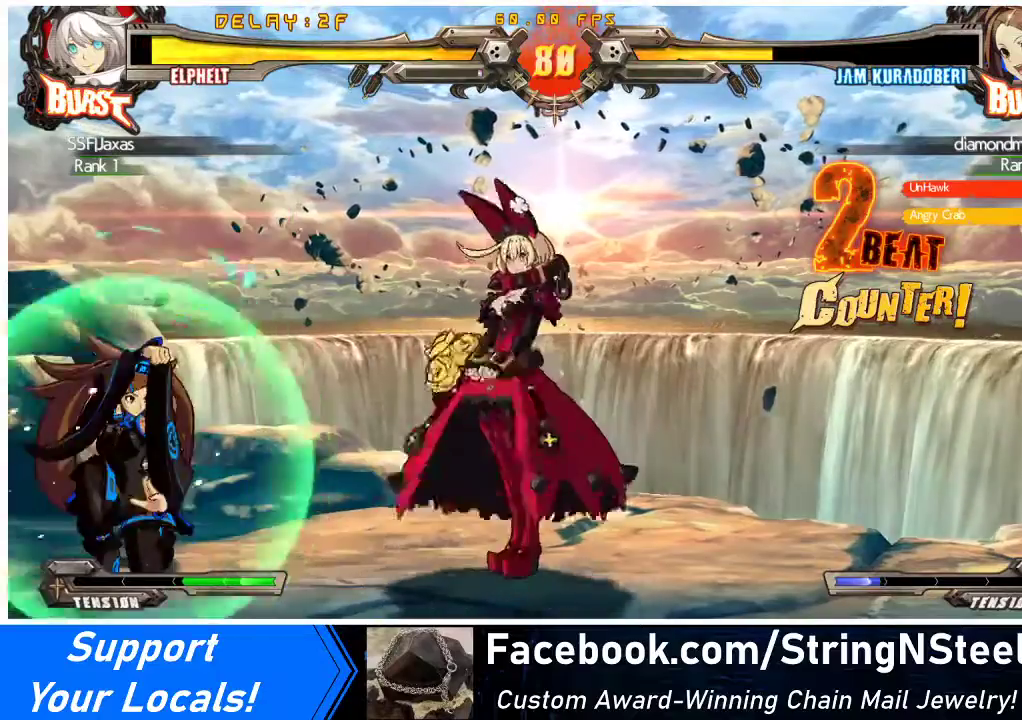
{"buttons": [], "events": [[133, "DPAD_LEFT", "down"], [200, "DPAD_LEFT", "up"], [267, "DPAD_LEFT", "down"], [333, "DPAD_LEFT", "up"], [333, "SQUARE", "down"], [467, "SQUARE", "up"]]}
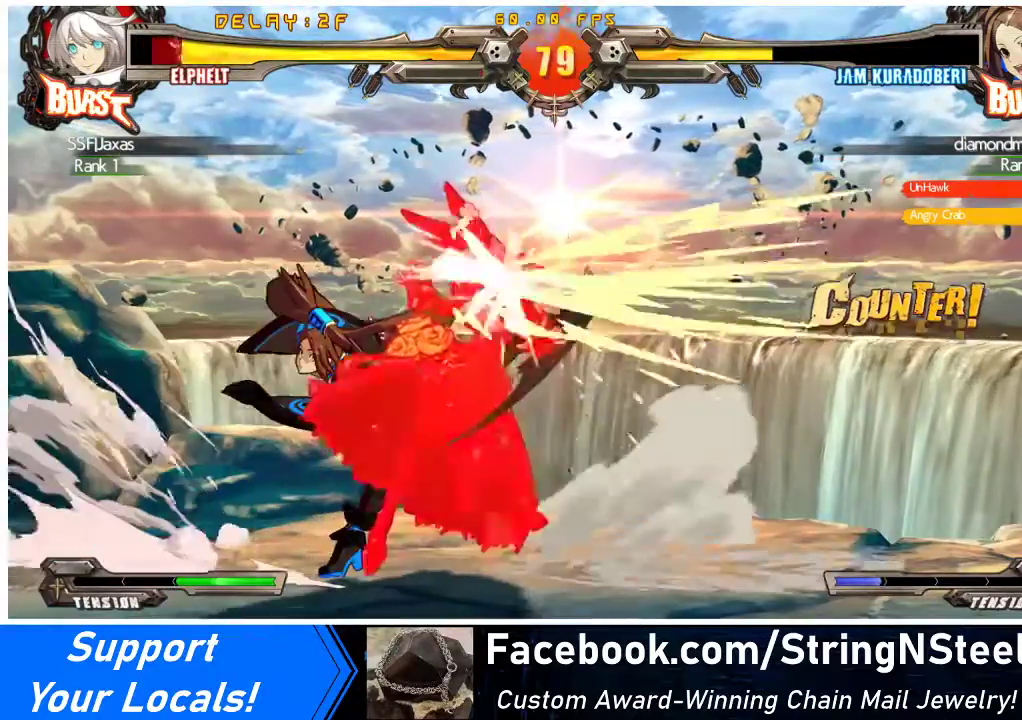
{"buttons": ["DPAD_RIGHT"], "events": [[67, "TRIANGLE", "down"], [200, "TRIANGLE", "up"], [233, "DPAD_RIGHT", "down"], [400, "SQUARE", "down"], [400, "TRIANGLE", "down"], [500, "SQUARE", "up"], [500, "TRIANGLE", "up"]]}
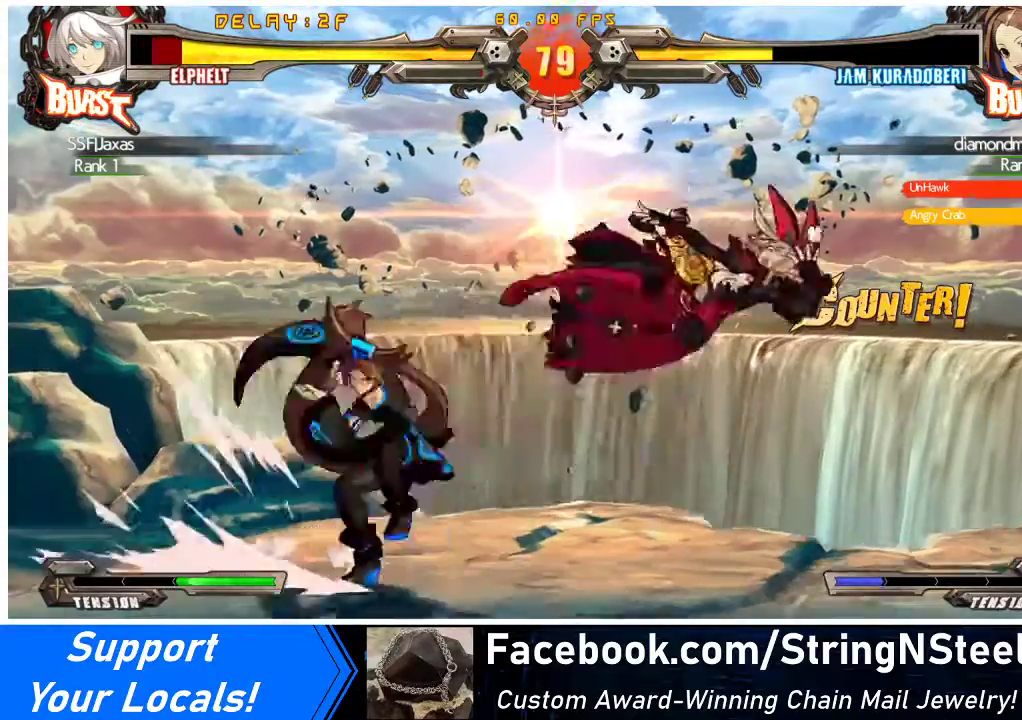
{"buttons": ["CROSS", "SQUARE", "TRIANGLE", "R1", "DPAD_LEFT"], "events": [[100, "TRIANGLE", "down"], [133, "SQUARE", "down"], [167, "DPAD_UP", "down"], [167, "R1", "down"], [267, "CROSS", "down"], [333, "SQUARE", "up"], [333, "TRIANGLE", "up"], [433, "DPAD_UP", "up"], [467, "DPAD_LEFT", "down"], [467, "DPAD_RIGHT", "up"], [467, "SQUARE", "down"], [467, "TRIANGLE", "down"]]}
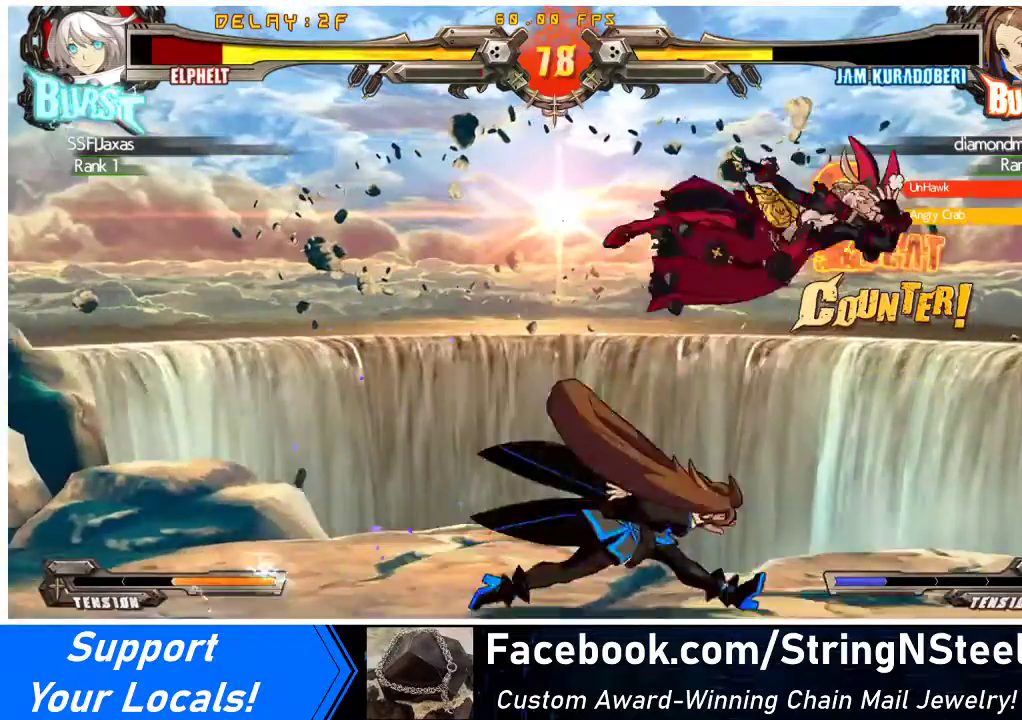
{"buttons": ["CROSS", "SQUARE", "TRIANGLE", "R1", "DPAD_UP"], "events": [[33, "TRIANGLE", "up"], [67, "SQUARE", "up"], [167, "TRIANGLE", "down"], [200, "SQUARE", "down"], [233, "DPAD_UP", "down"], [300, "TRIANGLE", "up"], [333, "SQUARE", "up"], [433, "SQUARE", "down"], [433, "TRIANGLE", "down"], [500, "DPAD_LEFT", "up"]]}
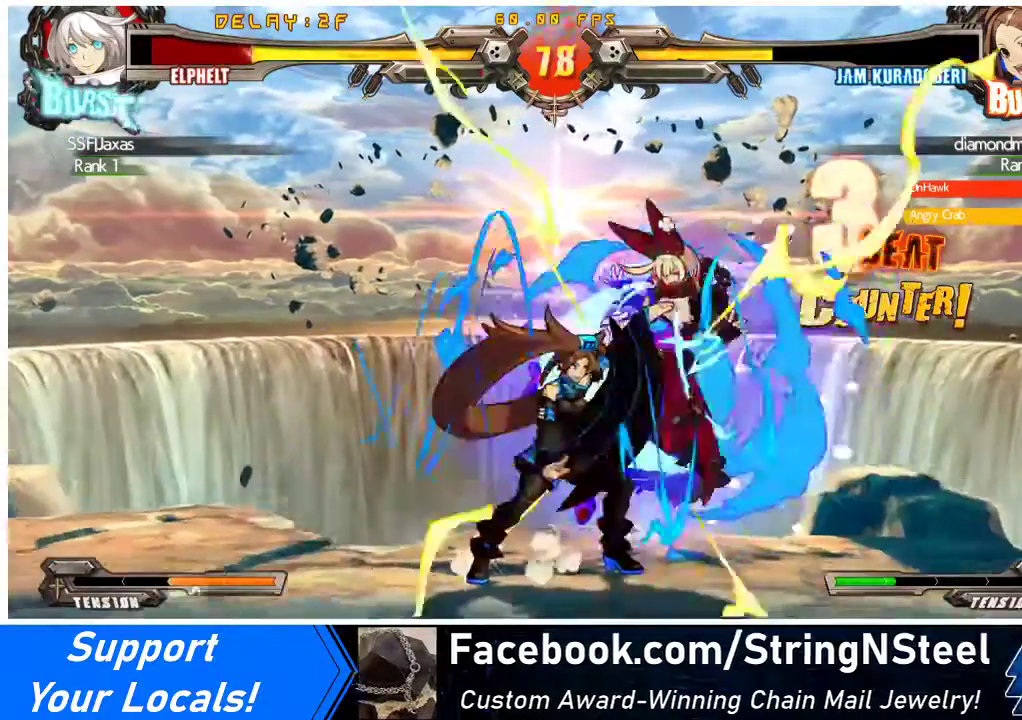
{"buttons": ["CROSS", "R1", "DPAD_UP", "DPAD_RIGHT"], "events": [[33, "DPAD_RIGHT", "down"], [67, "SQUARE", "up"], [67, "TRIANGLE", "up"], [167, "SQUARE", "down"], [167, "TRIANGLE", "down"], [200, "DPAD_UP", "up"], [267, "TRIANGLE", "up"], [333, "SQUARE", "up"], [433, "SQUARE", "down"], [433, "TRIANGLE", "down"], [500, "DPAD_UP", "down"], [500, "SQUARE", "up"], [500, "TRIANGLE", "up"]]}
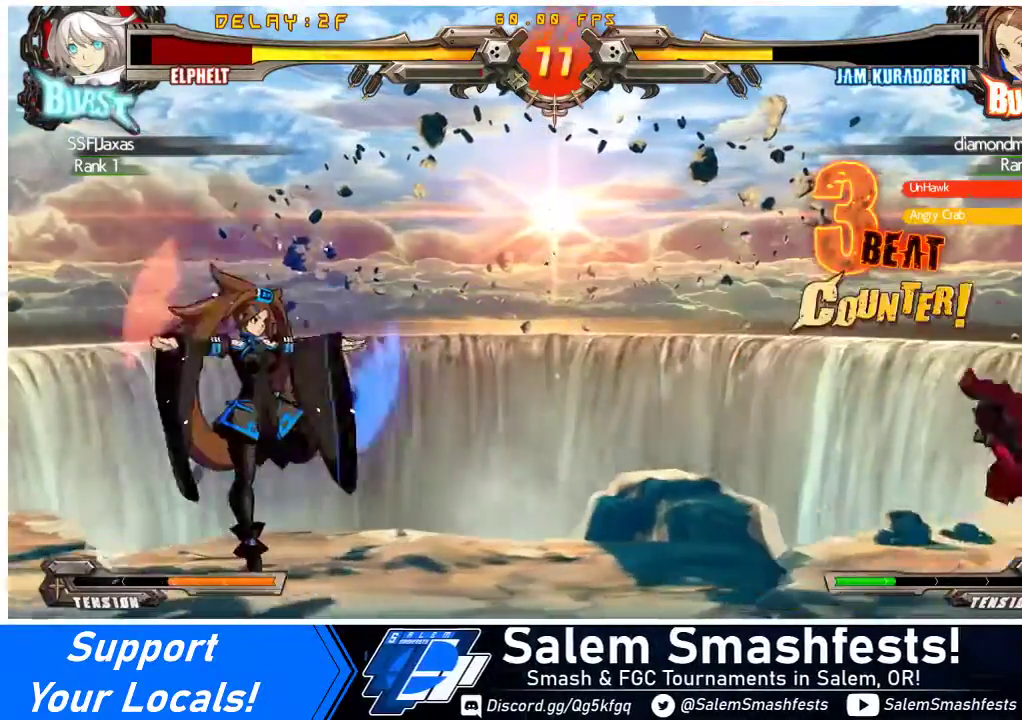
{"buttons": [], "events": [[100, "CROSS", "up"], [100, "R1", "up"], [233, "DPAD_UP", "up"], [267, "R1", "down"], [267, "SQUARE", "down"], [267, "TRIANGLE", "down"], [300, "CROSS", "down"], [367, "SQUARE", "up"], [400, "R1", "up"], [400, "TRIANGLE", "up"], [433, "CROSS", "up"], [467, "DPAD_RIGHT", "up"]]}
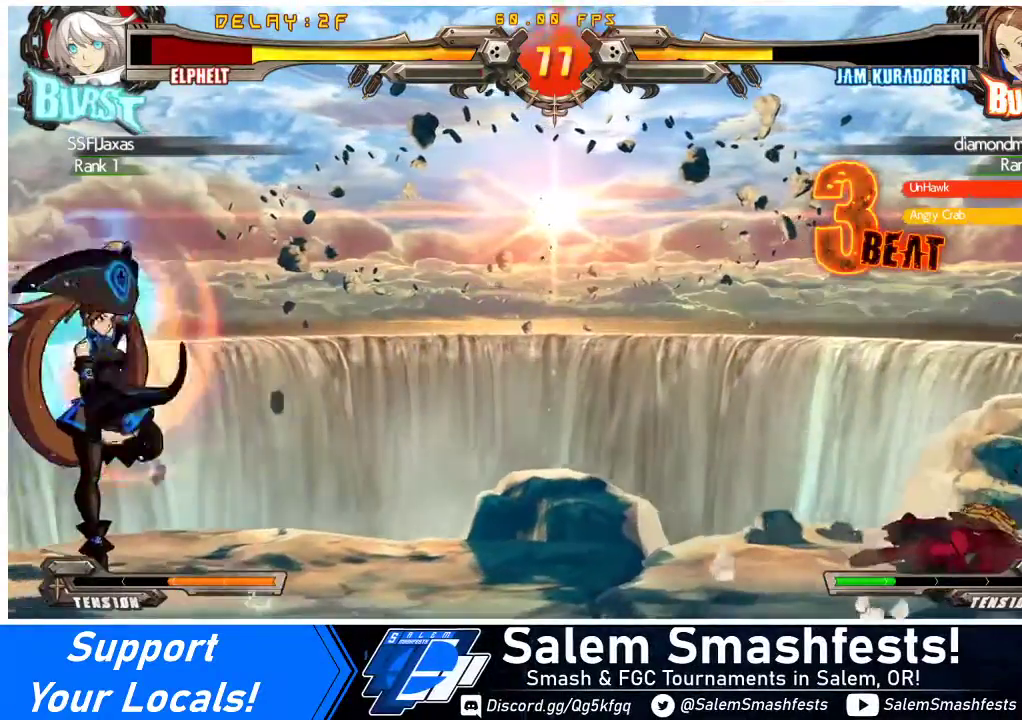
{"buttons": ["DPAD_LEFT"], "events": [[467, "DPAD_LEFT", "down"]]}
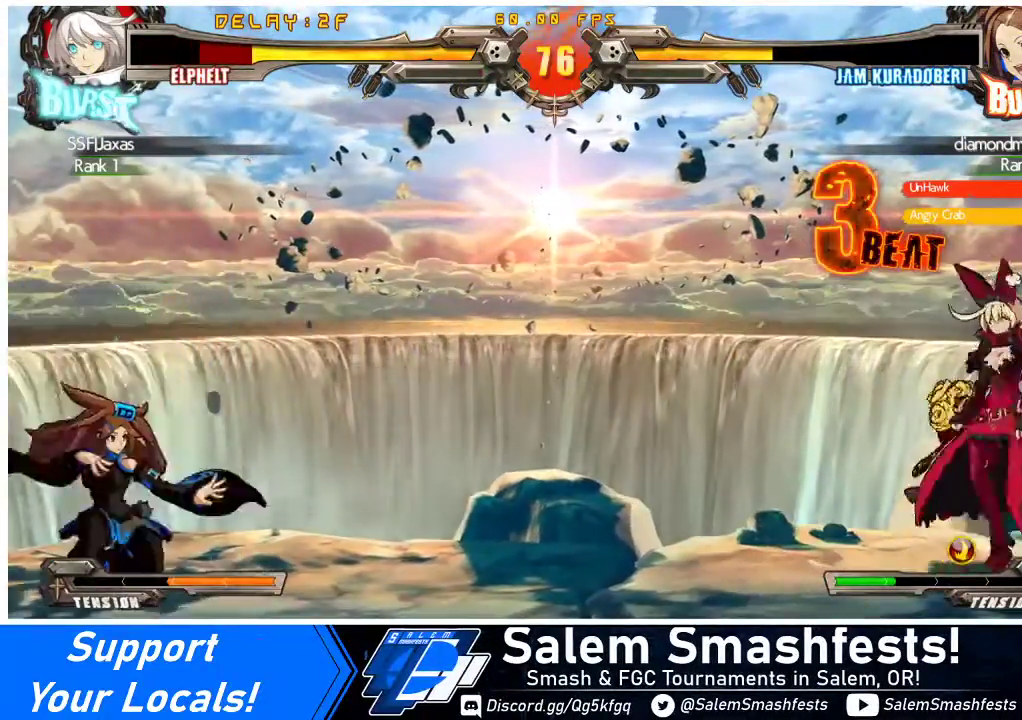
{"buttons": ["DPAD_RIGHT"], "events": [[33, "DPAD_LEFT", "up"], [100, "DPAD_LEFT", "down"], [333, "DPAD_LEFT", "up"], [333, "DPAD_RIGHT", "down"], [400, "DPAD_UP", "down"], [433, "DPAD_RIGHT", "up"], [467, "DPAD_UP", "up"], [500, "DPAD_RIGHT", "down"]]}
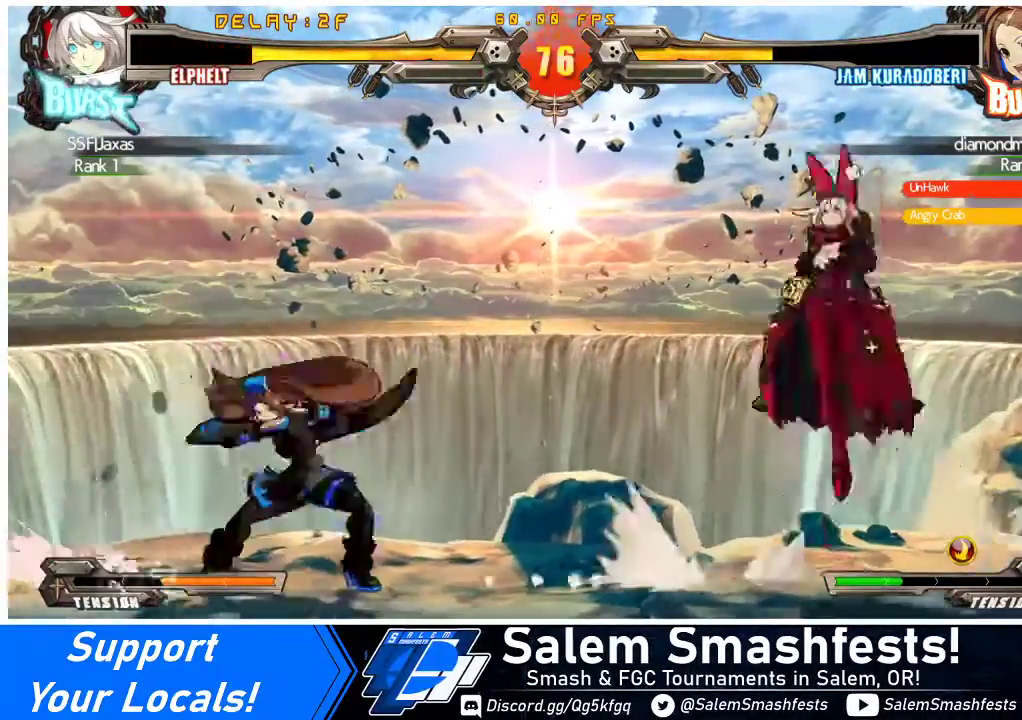
{"buttons": [], "events": [[267, "DPAD_RIGHT", "up"]]}
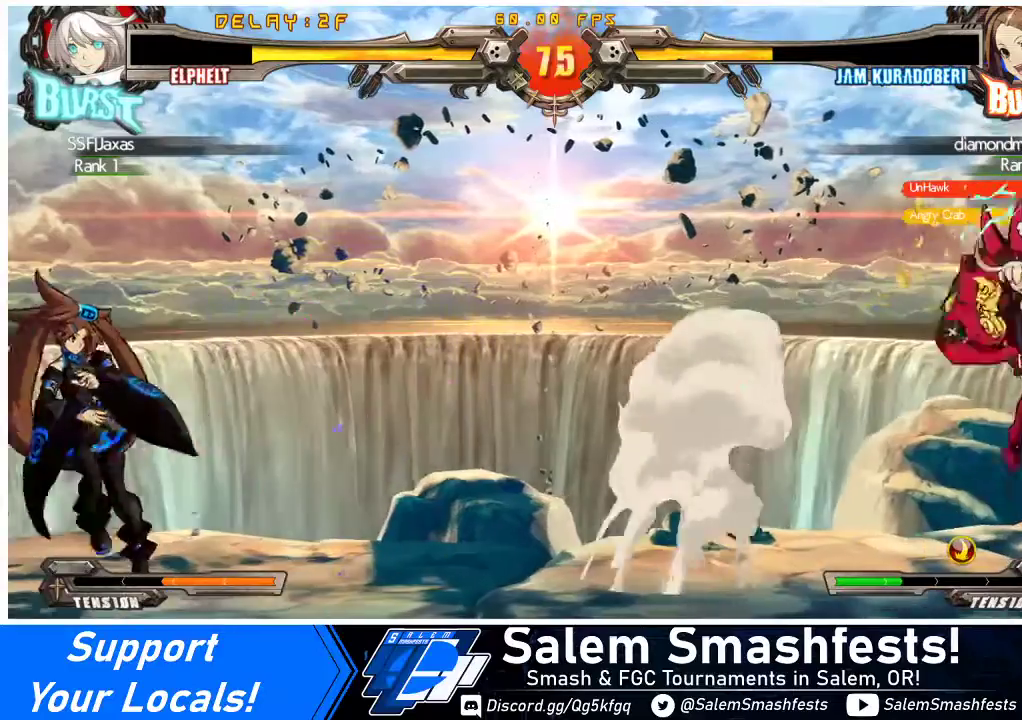
{"buttons": ["DPAD_LEFT"], "events": [[33, "DPAD_LEFT", "down"], [67, "DPAD_LEFT", "up"], [133, "DPAD_LEFT", "down"]]}
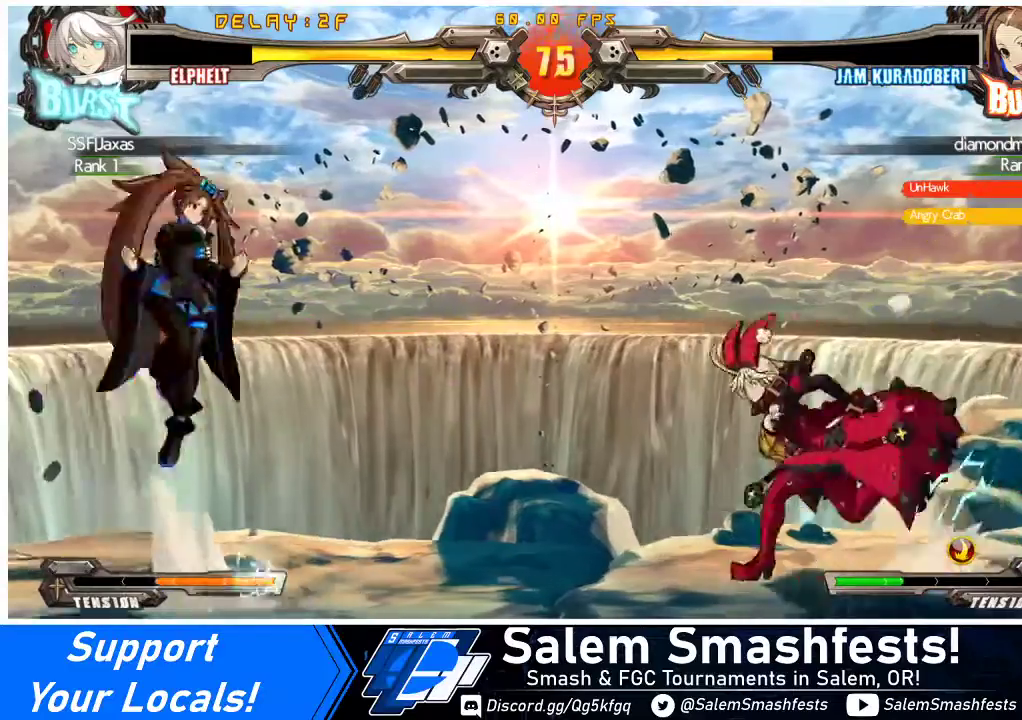
{"buttons": ["DPAD_RIGHT"], "events": [[67, "DPAD_UP", "down"], [167, "DPAD_LEFT", "up"], [200, "DPAD_UP", "up"], [267, "DPAD_RIGHT", "down"], [300, "DPAD_RIGHT", "up"], [400, "DPAD_RIGHT", "down"]]}
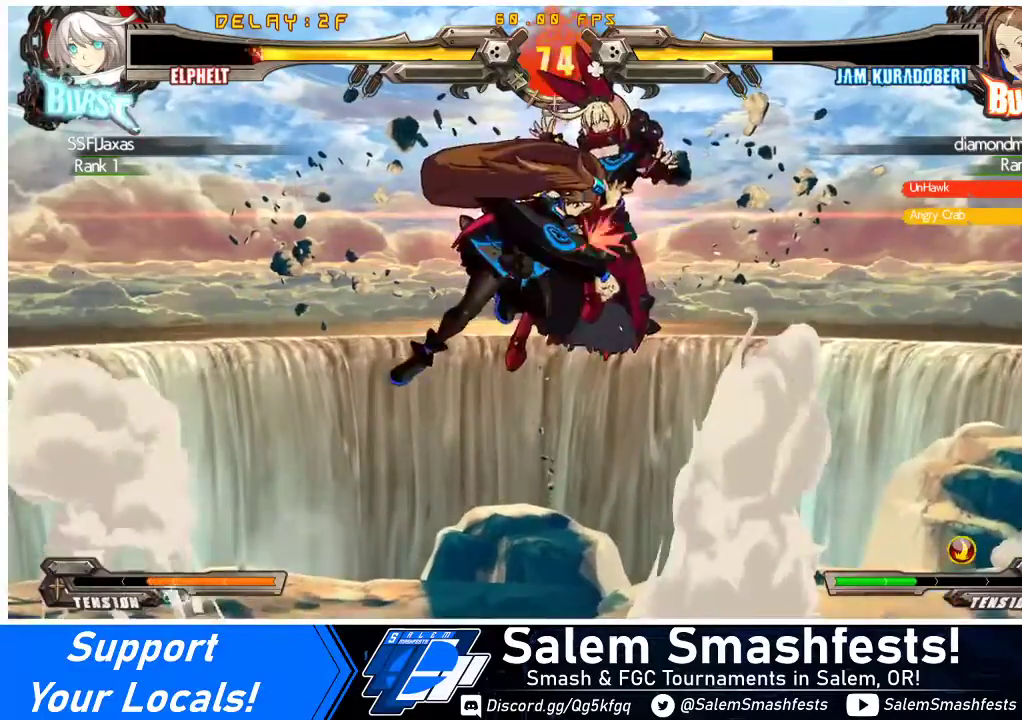
{"buttons": ["DPAD_LEFT"], "events": [[367, "DPAD_RIGHT", "up"], [400, "DPAD_LEFT", "down"]]}
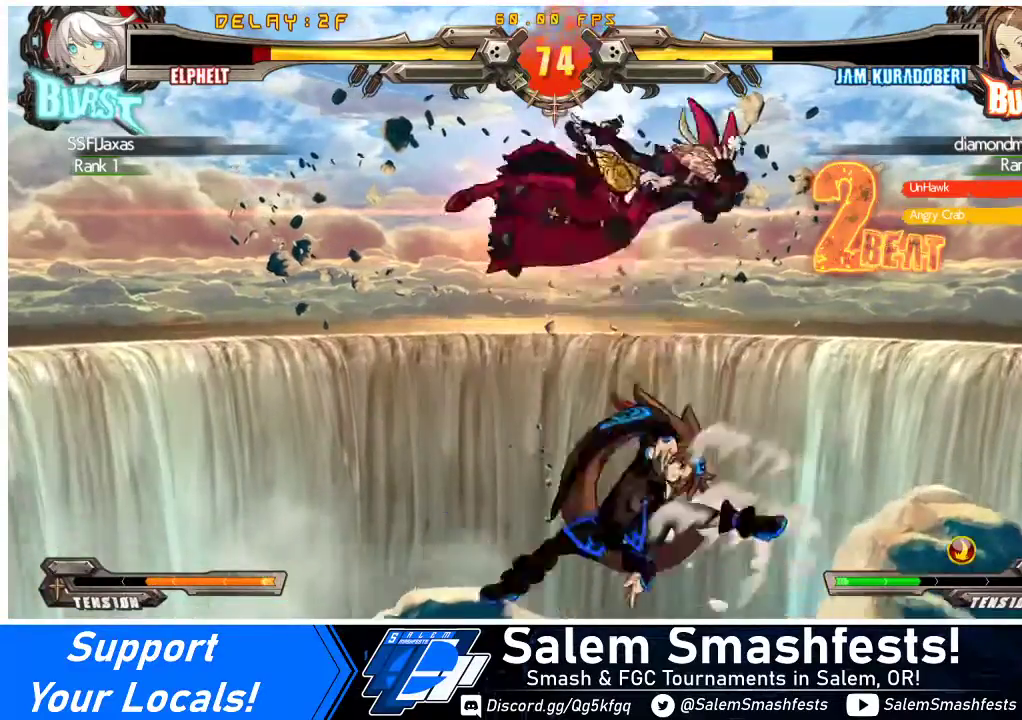
{"buttons": ["DPAD_RIGHT"], "events": [[267, "DPAD_LEFT", "up"], [300, "DPAD_RIGHT", "down"], [300, "TRIANGLE", "down"], [333, "SQUARE", "down"], [433, "SQUARE", "up"], [433, "TRIANGLE", "up"]]}
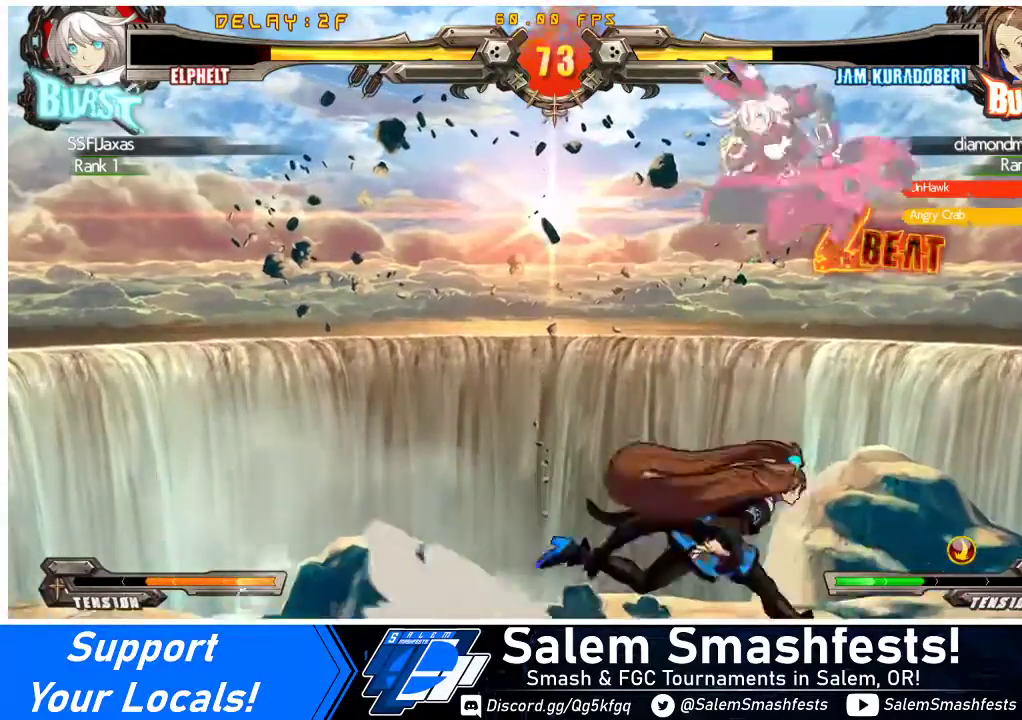
{"buttons": ["DPAD_RIGHT"], "events": [[133, "TRIANGLE", "down"], [267, "TRIANGLE", "up"]]}
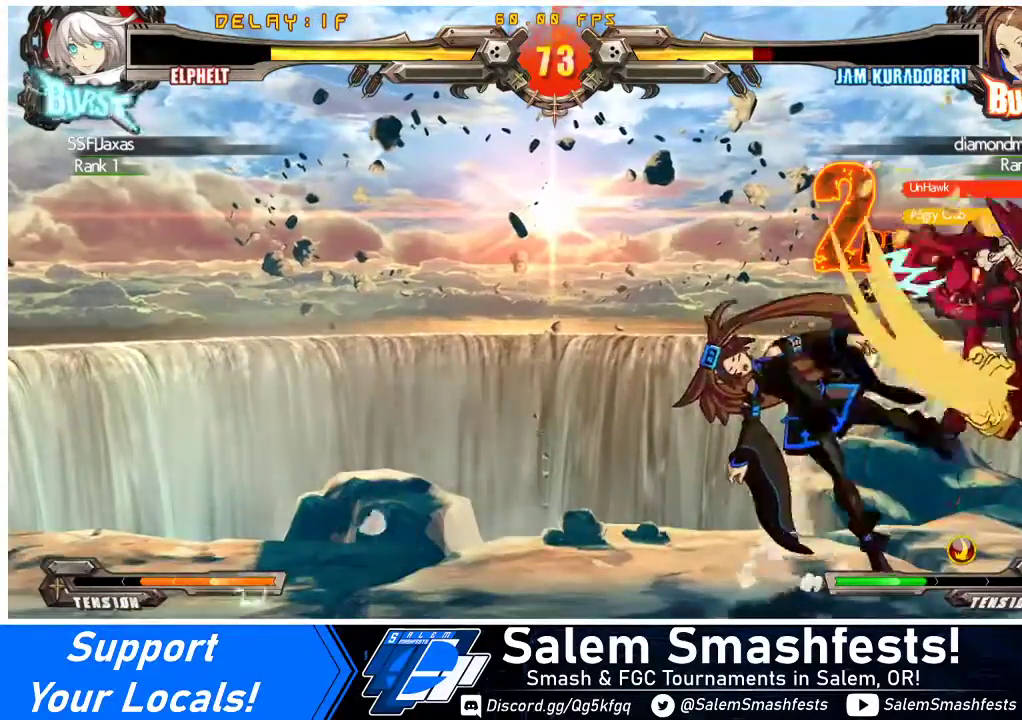
{"buttons": ["R1", "DPAD_DOWN"], "events": [[33, "DPAD_RIGHT", "up"], [100, "TRIANGLE", "down"], [200, "TRIANGLE", "up"], [267, "DPAD_DOWN", "down"], [367, "R1", "down"]]}
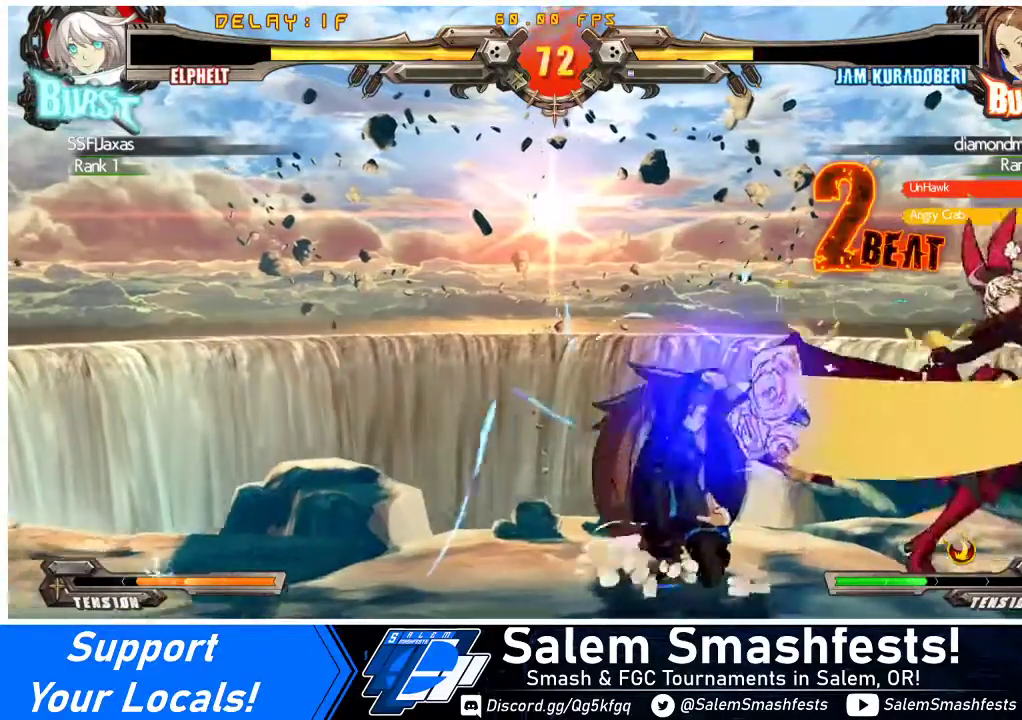
{"buttons": ["DPAD_DOWN"], "events": [[33, "R1", "up"]]}
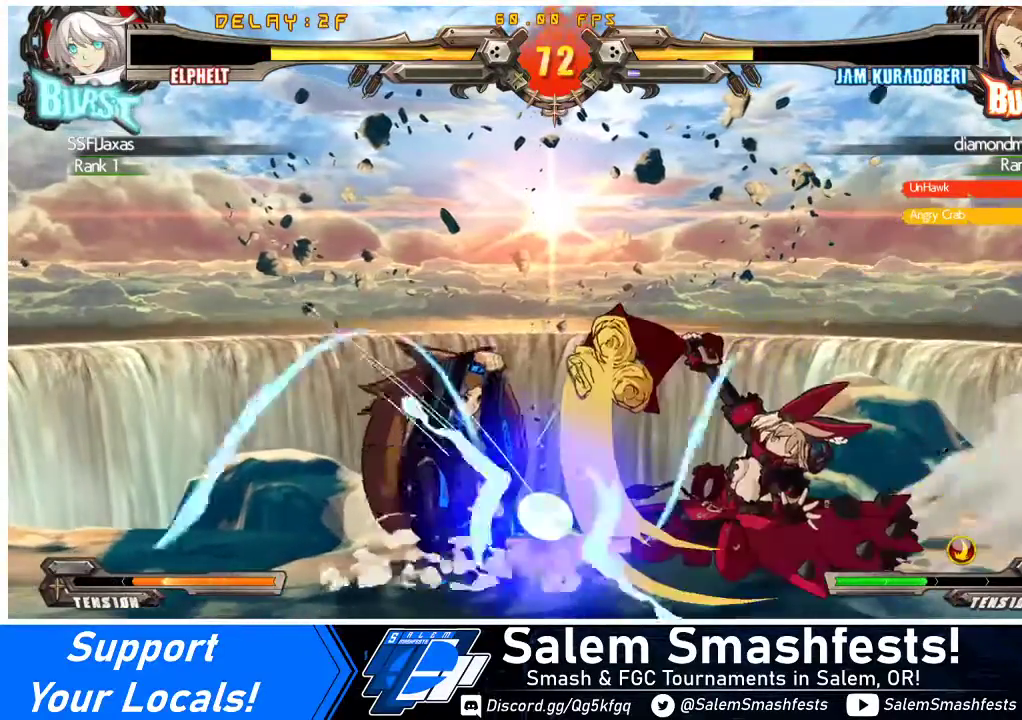
{"buttons": ["R2", "DPAD_DOWN"], "events": [[433, "R2", "down"]]}
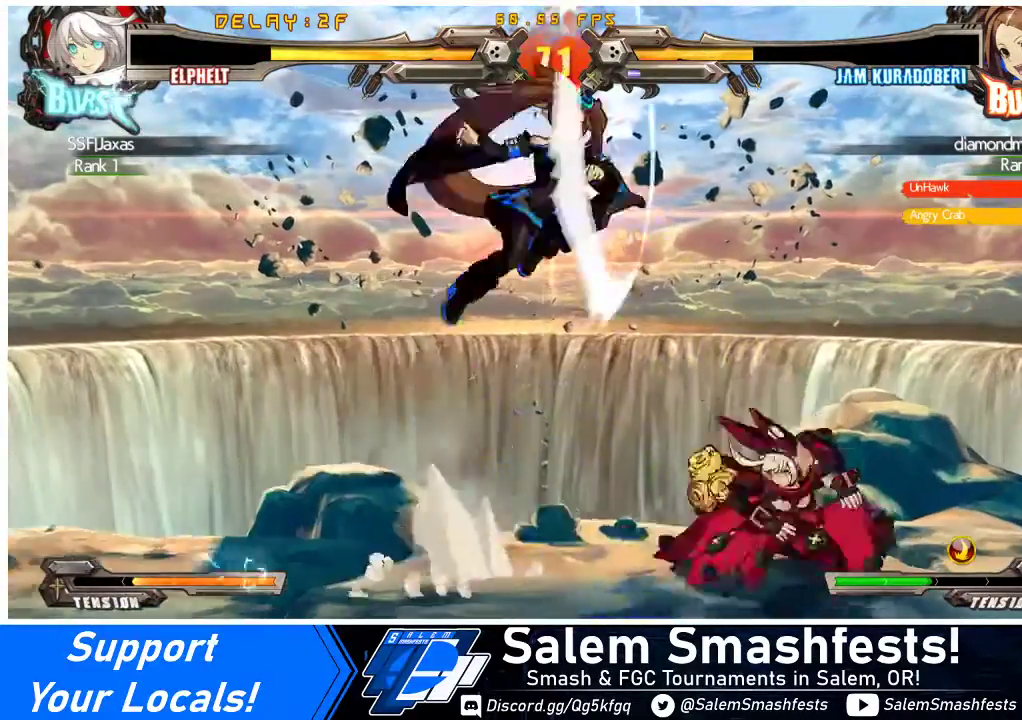
{"buttons": ["TRIANGLE"], "events": [[100, "R2", "up"], [233, "DPAD_DOWN", "up"], [433, "TRIANGLE", "down"]]}